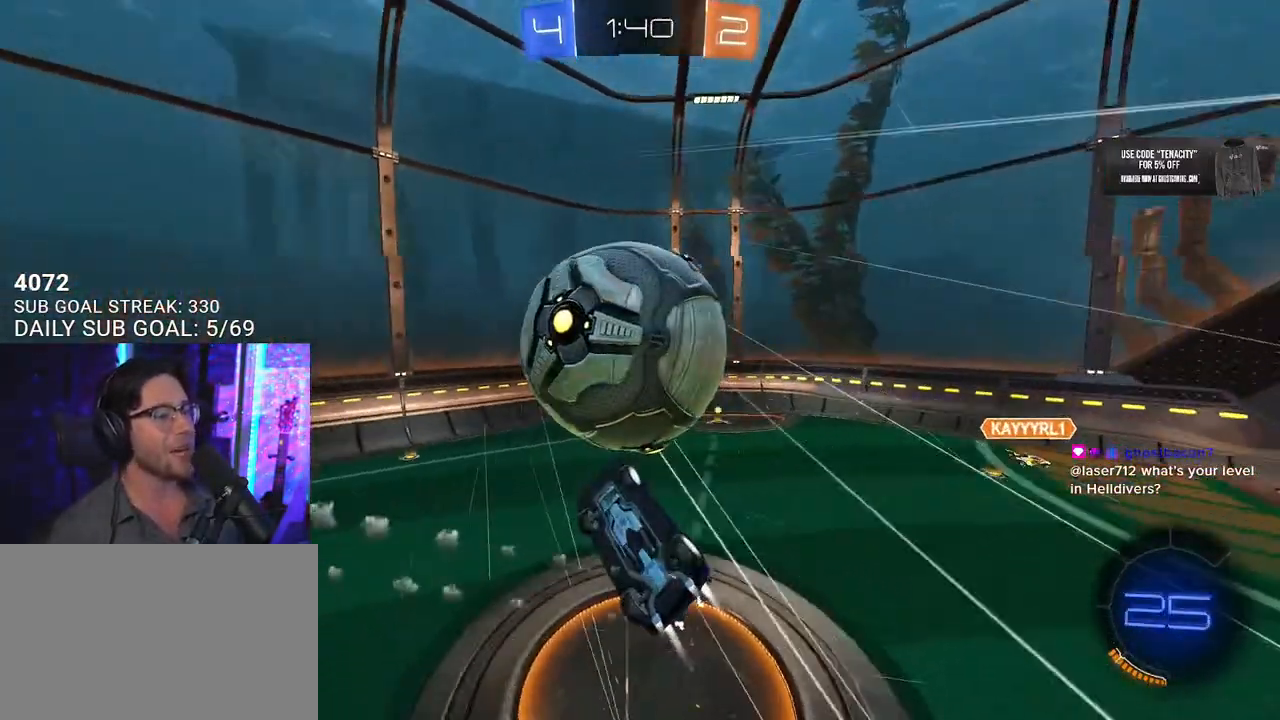
Gameplay with a controller (PlayStation layout); each line is a JSON object with the inputs held at the frame after it. "events" lists button and stick changes between this image and that frame as [ms after this image, input, new state], when the widget could be followed in between. Not read: L1 R1.
{"buttons": ["R2"], "left_stick": "up-left", "right_stick": "center", "events": [[183, "TRIANGLE", "down"], [333, "L3", "up"], [333, "TRIANGLE", "up"]]}
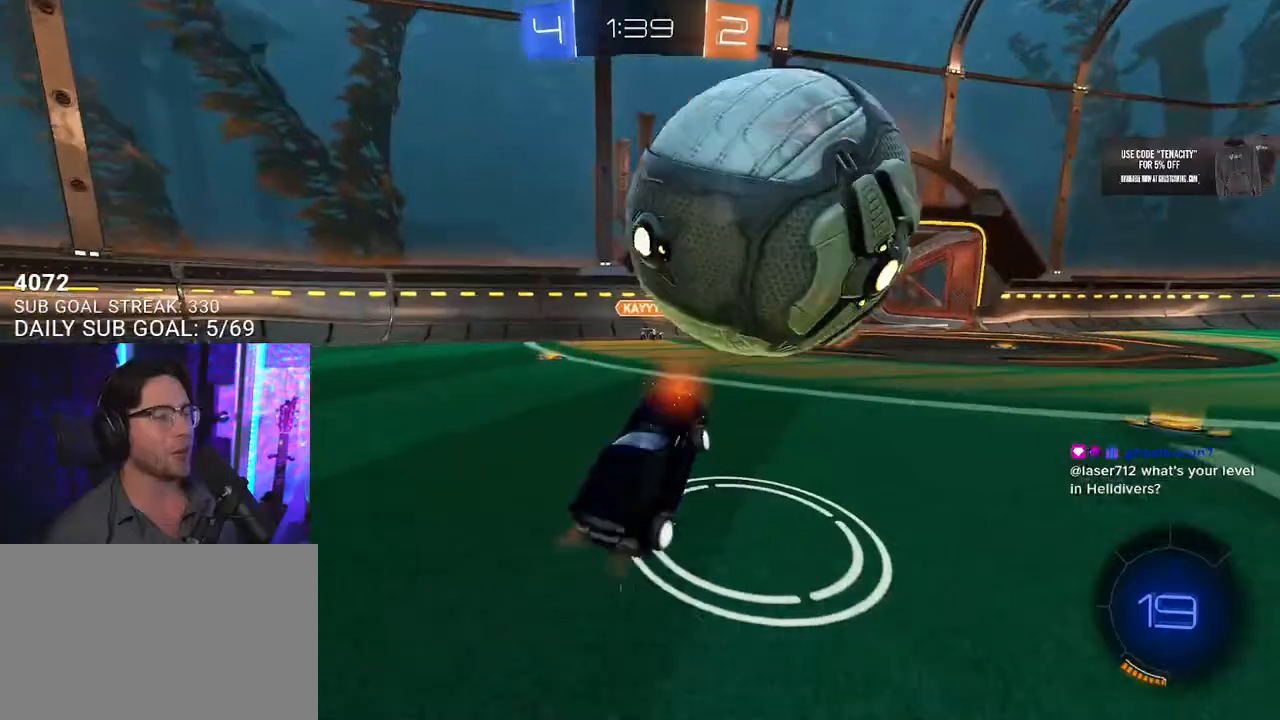
{"buttons": ["R2"], "left_stick": "up-right", "right_stick": "center", "events": [[183, "left_stick", "up-right"], [350, "TRIANGLE", "down"], [417, "TRIANGLE", "up"]]}
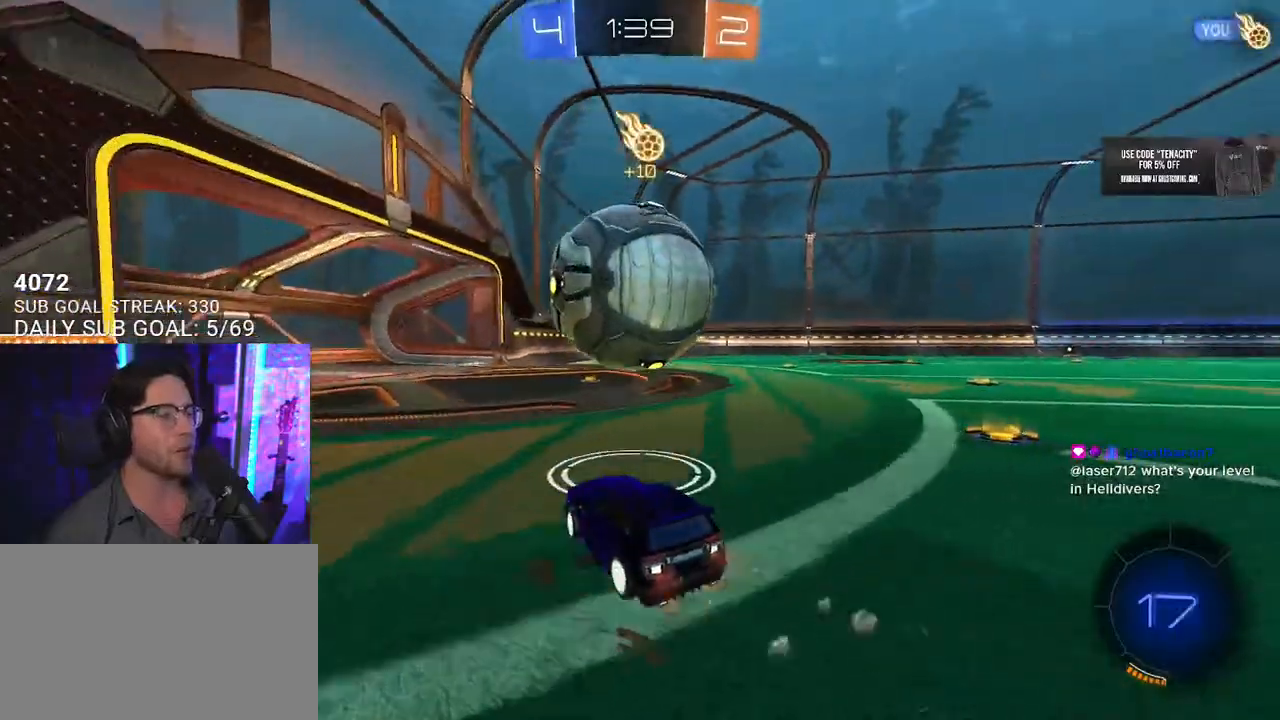
{"buttons": ["R2", "L3"], "left_stick": "down", "right_stick": "center", "events": [[33, "CROSS", "down"], [33, "left_stick", "down-left"], [133, "CROSS", "up"], [133, "L2", "down"], [133, "left_stick", "up-left"], [217, "CROSS", "down"], [233, "L3", "down"], [250, "L2", "up"], [250, "left_stick", "down-right"], [300, "left_stick", "down"], [400, "CROSS", "up"]]}
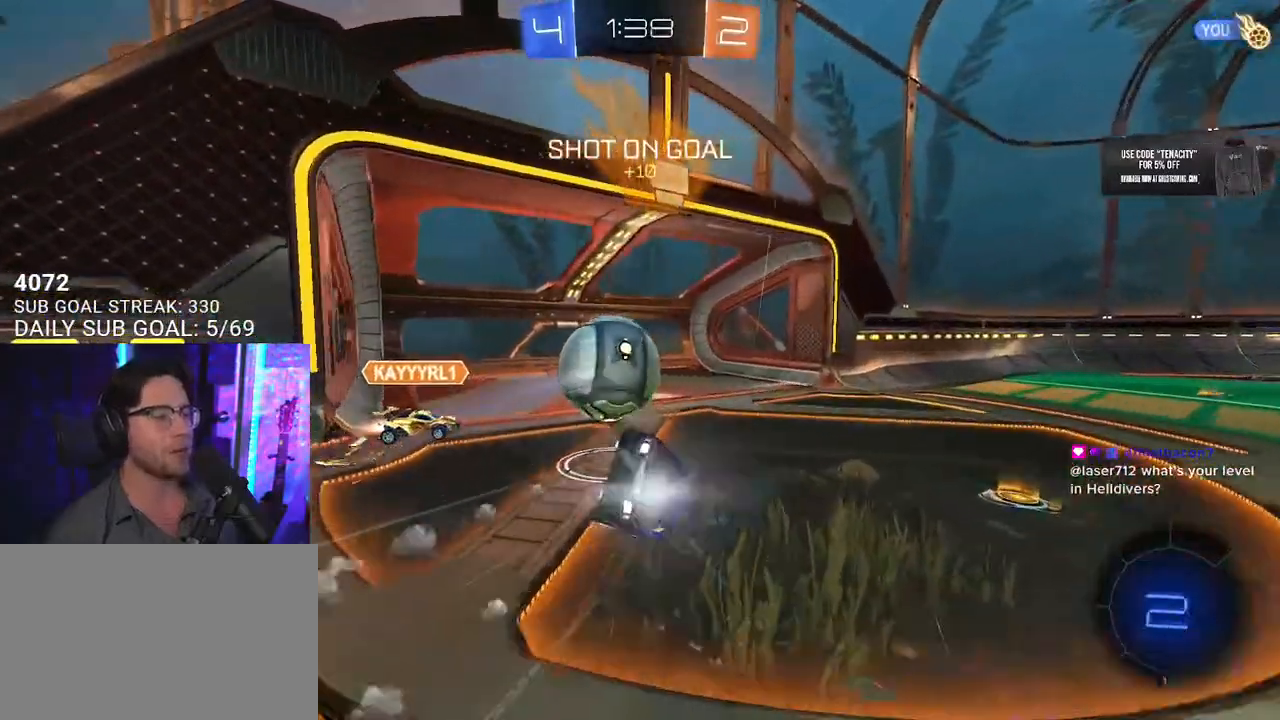
{"buttons": ["R2", "L3"], "left_stick": "down-right", "right_stick": "center", "events": [[117, "left_stick", "down-right"]]}
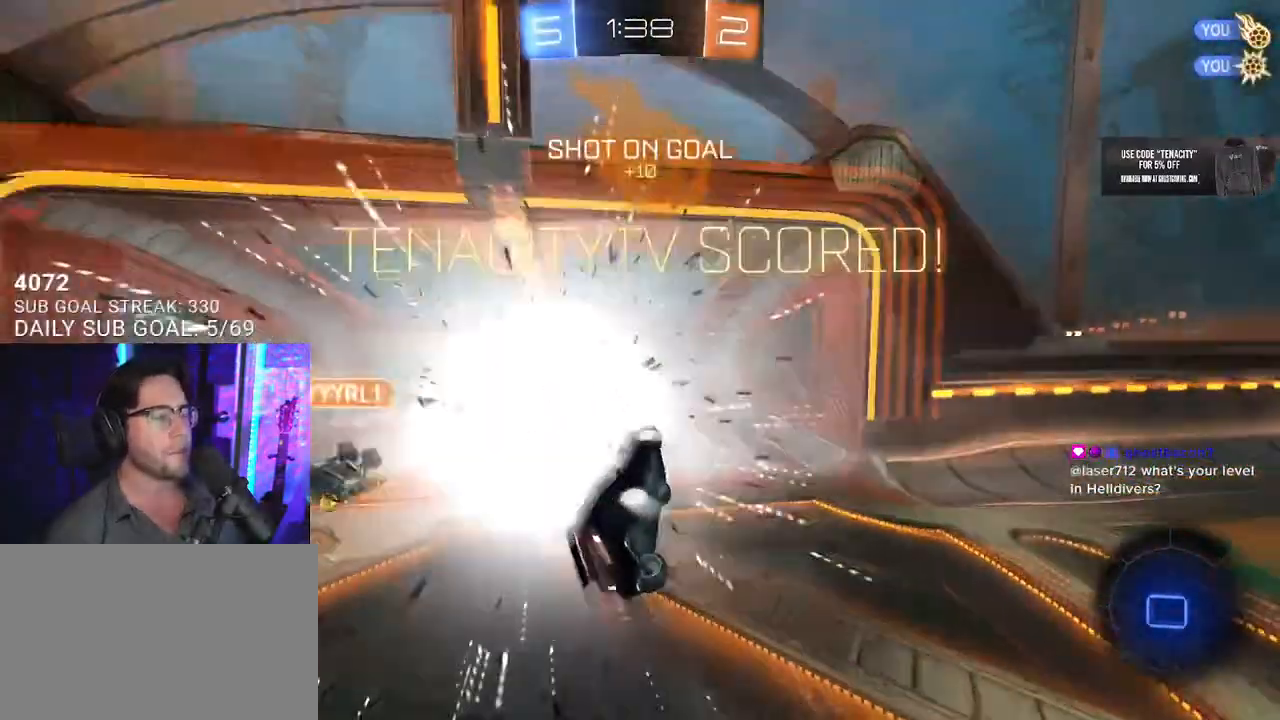
{"buttons": ["R2"], "left_stick": "center", "right_stick": "center", "events": [[83, "L3", "up"], [117, "left_stick", "up"], [217, "left_stick", "center"]]}
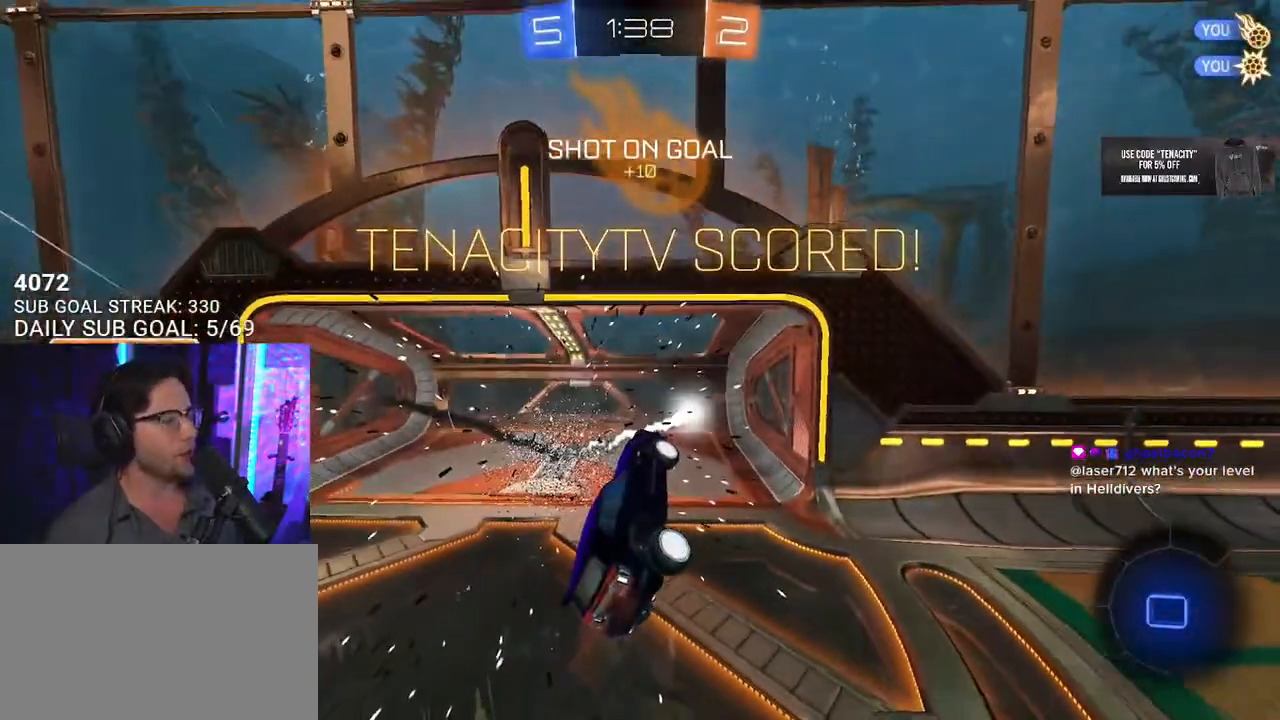
{"buttons": [], "left_stick": "center", "right_stick": "center", "events": [[117, "R2", "up"]]}
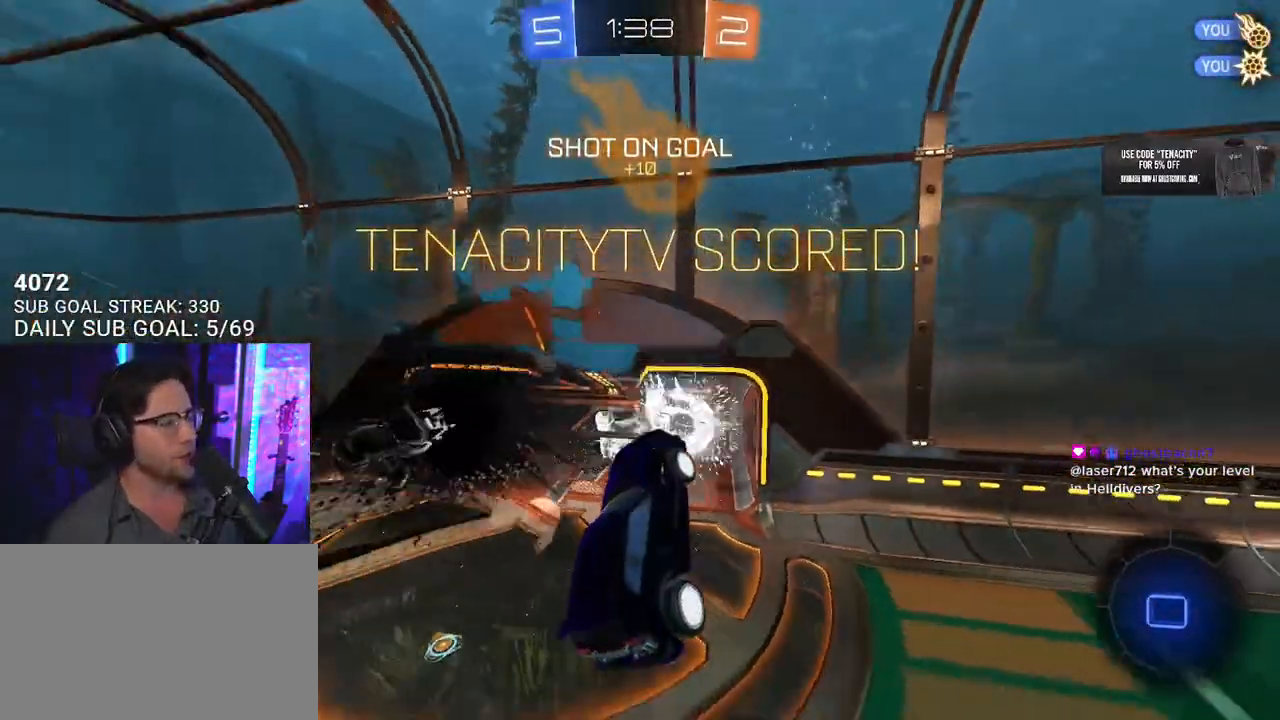
{"buttons": [], "left_stick": "center", "right_stick": "center"}
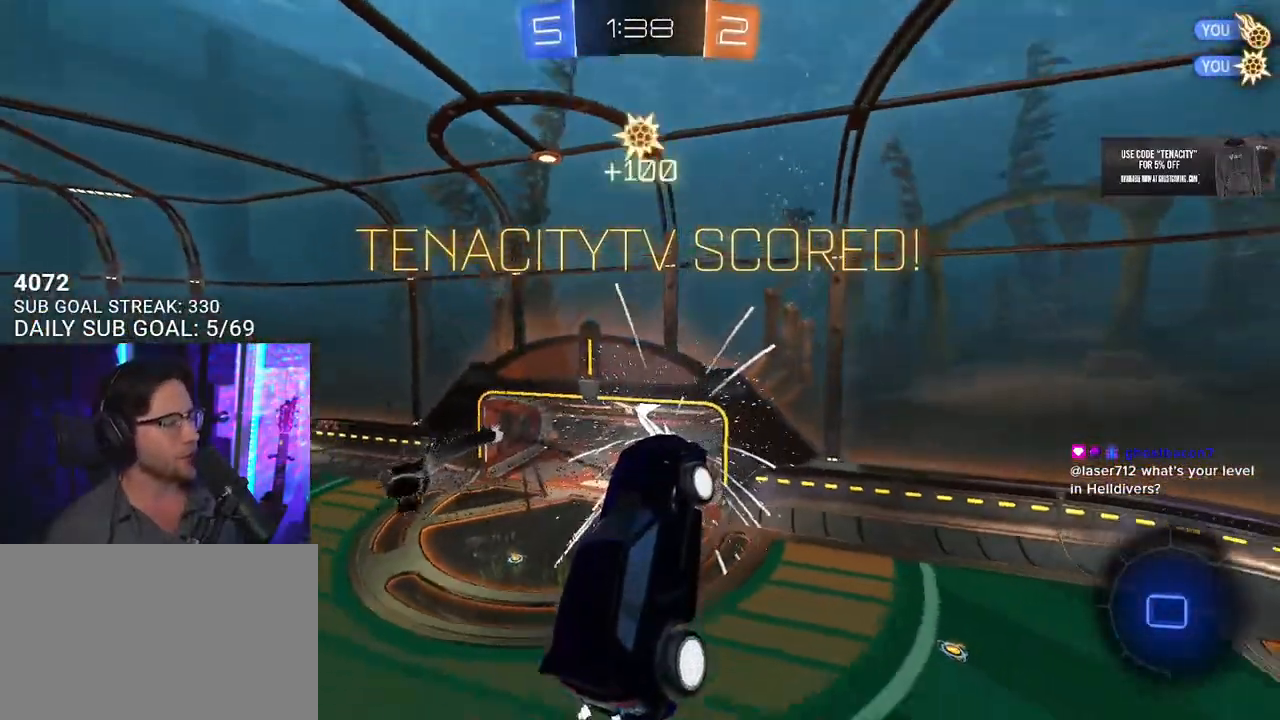
{"buttons": [], "left_stick": "down", "right_stick": "center", "events": [[300, "left_stick", "down"]]}
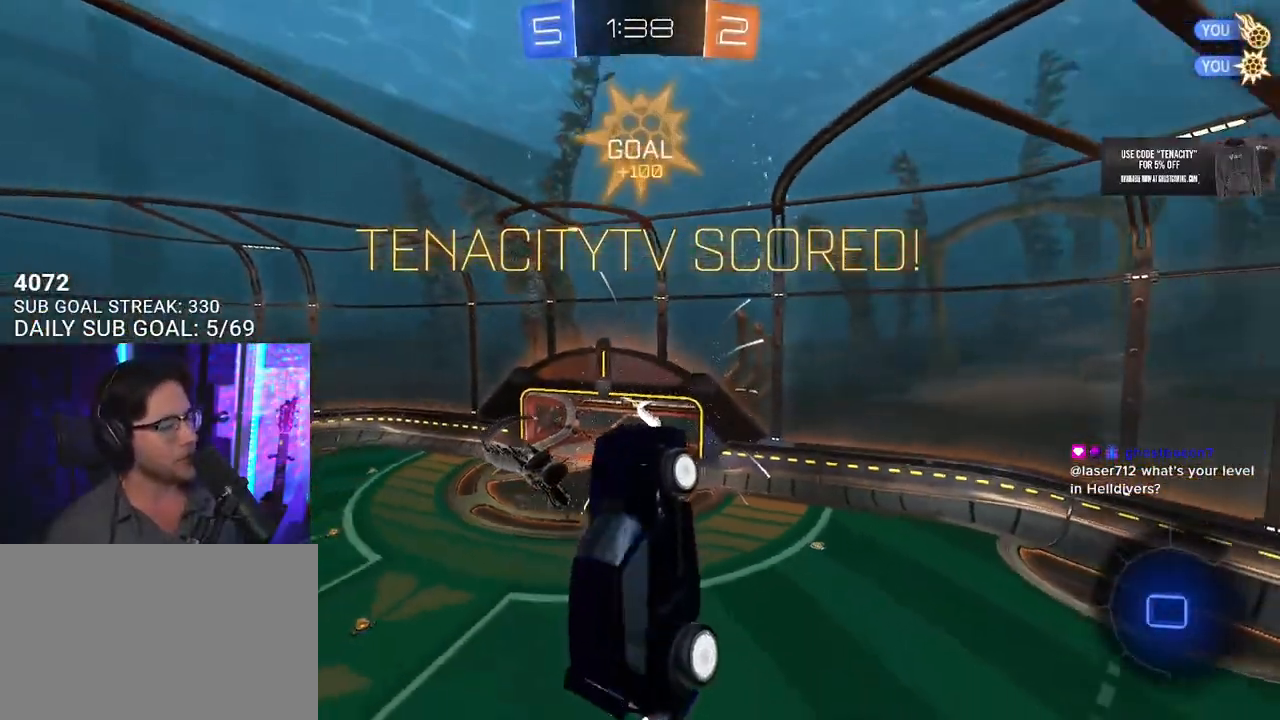
{"buttons": ["L3"], "left_stick": "down", "right_stick": "center", "events": [[150, "left_stick", "center"], [400, "left_stick", "down"], [417, "L3", "down"]]}
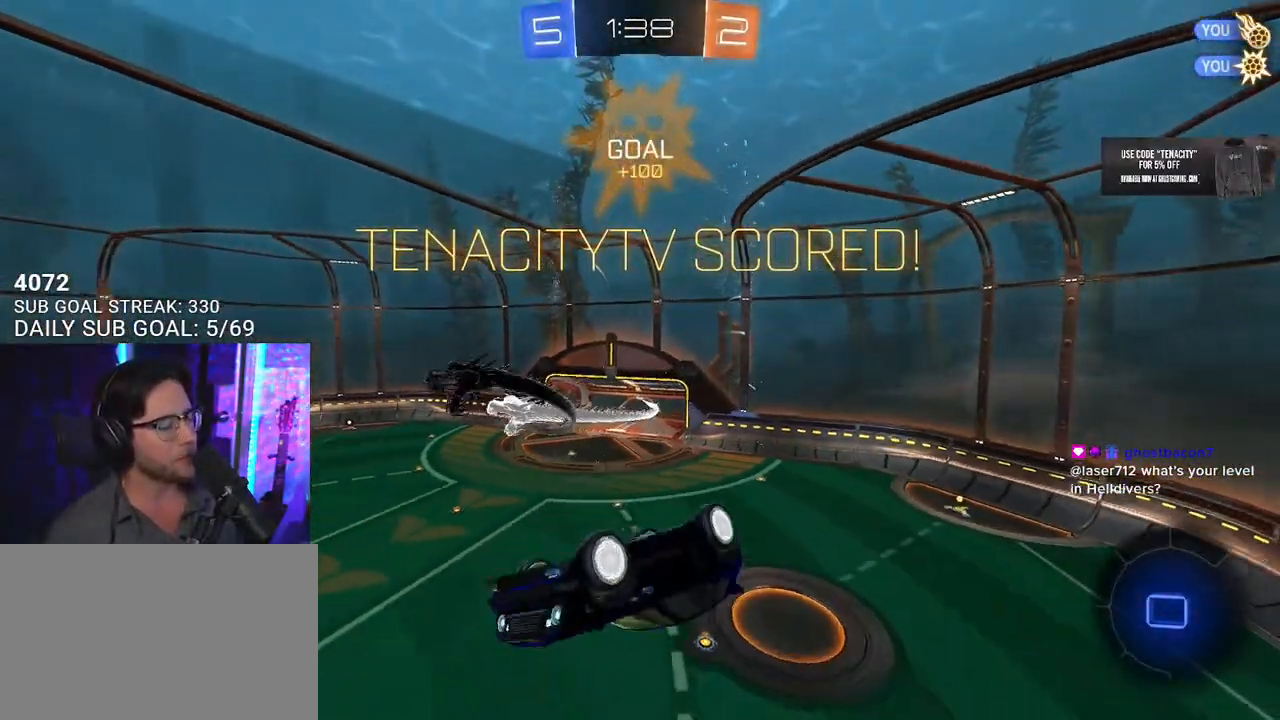
{"buttons": [], "left_stick": "center", "right_stick": "center", "events": [[183, "left_stick", "up-left"], [200, "SQUARE", "down"], [317, "L3", "up"], [333, "SQUARE", "up"], [350, "left_stick", "up-right"], [417, "left_stick", "center"]]}